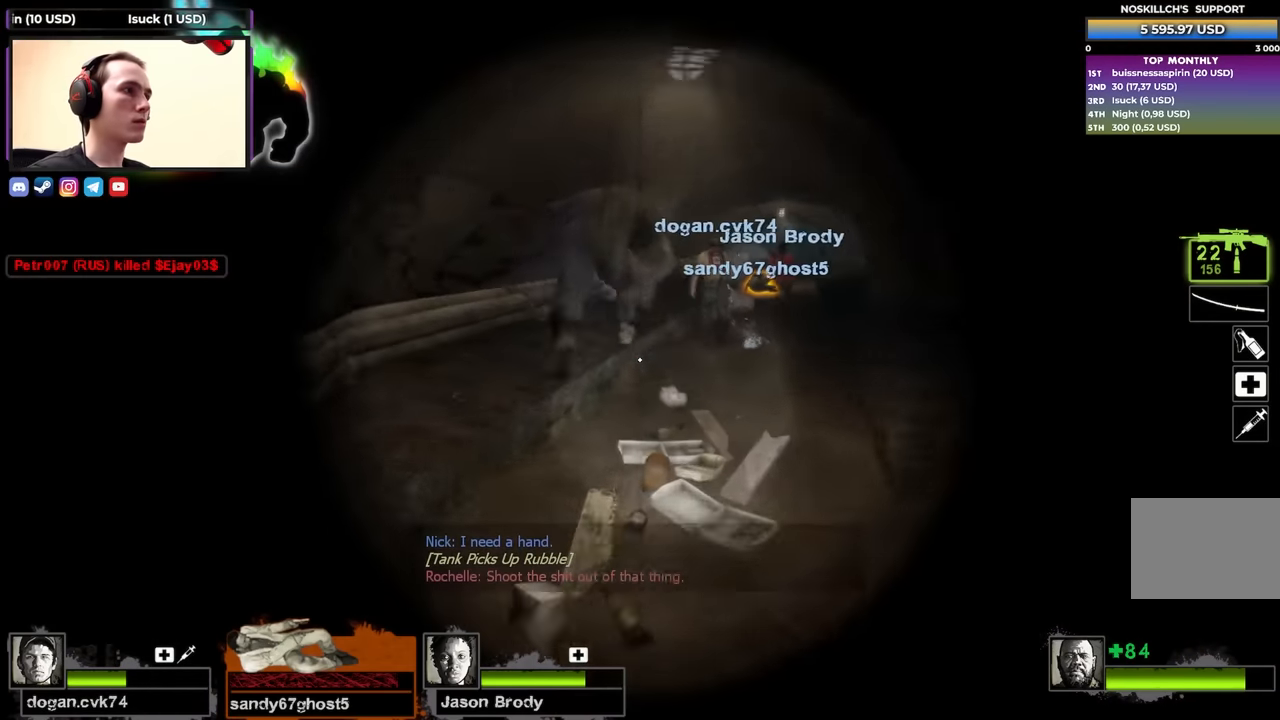
Gameplay with keyboard; each line is a JSON object with the keys held at the frame after it. "events" lists presses ("down") and releases ("up") of "1", "2", "3", "4", "a", "alt", "ctrl", "d", "e", "f", "q", "r", "s", "shift", "space", "tab" and "w" between this image and that frame as [ms after this image, input, new state], when the widget could be followed in between. No other keys are recorded. Mouse input is not recorded.
{"keys": ["shift"], "events": [[100, "f", "up"]]}
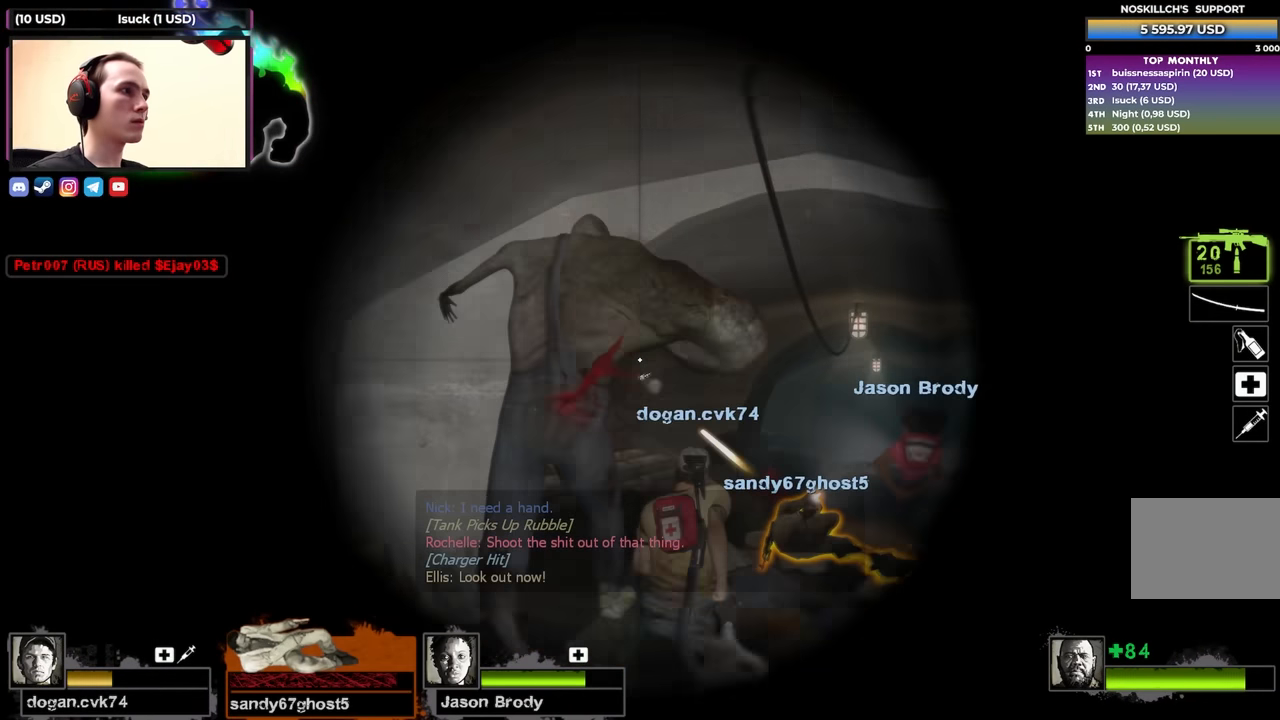
{"keys": ["shift"], "events": [[200, "w", "down"], [350, "w", "up"]]}
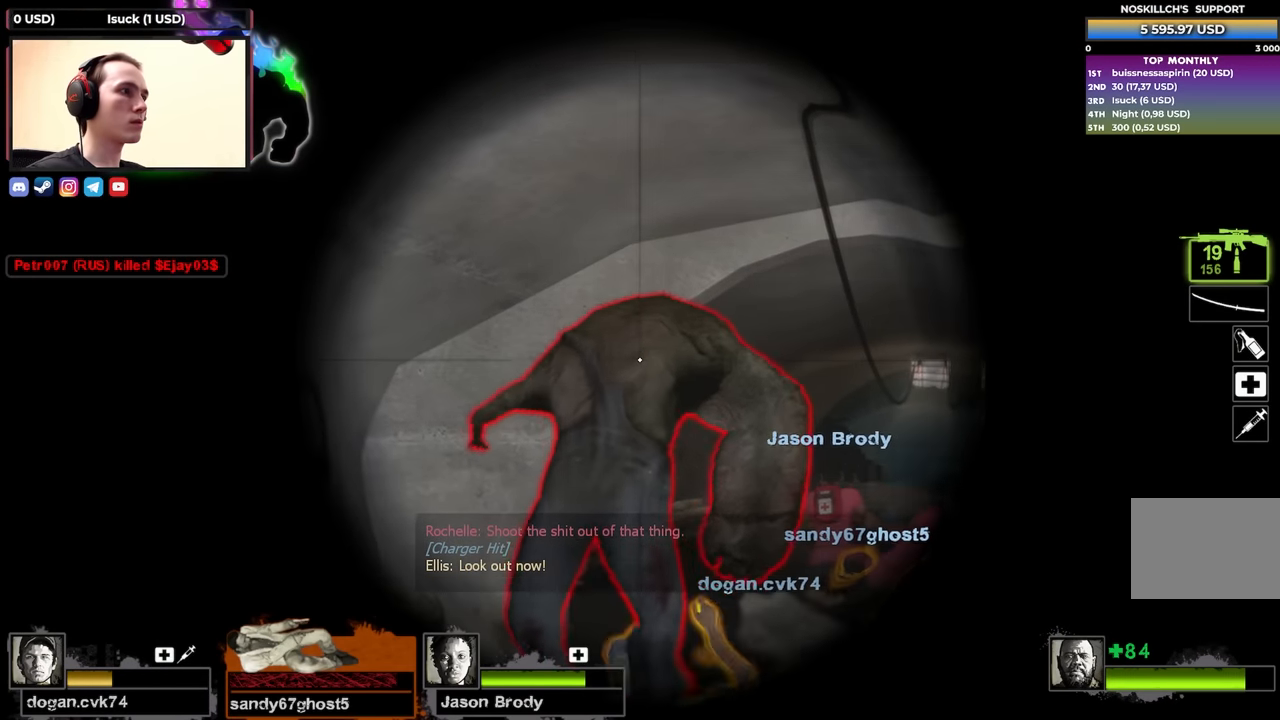
{"keys": ["d", "shift", "w"], "events": [[84, "w", "down"], [367, "d", "down"]]}
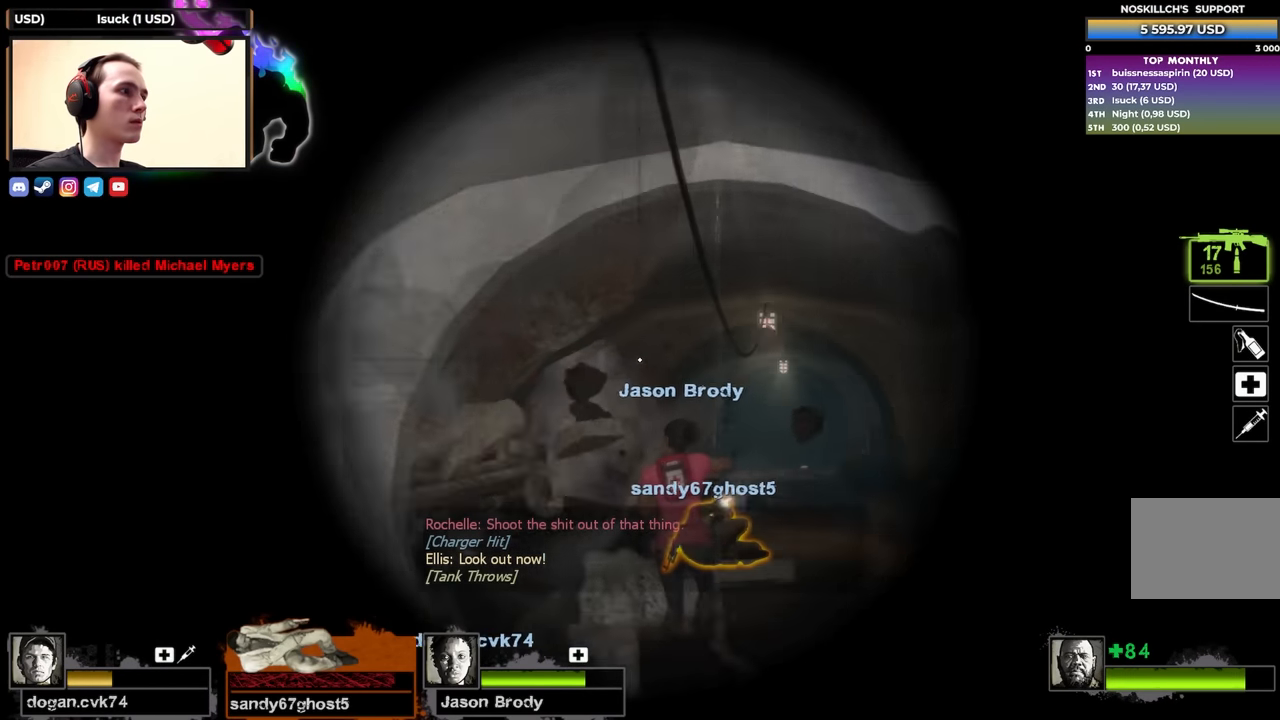
{"keys": ["3", "shift", "w"], "events": [[50, "d", "up"], [467, "3", "down"]]}
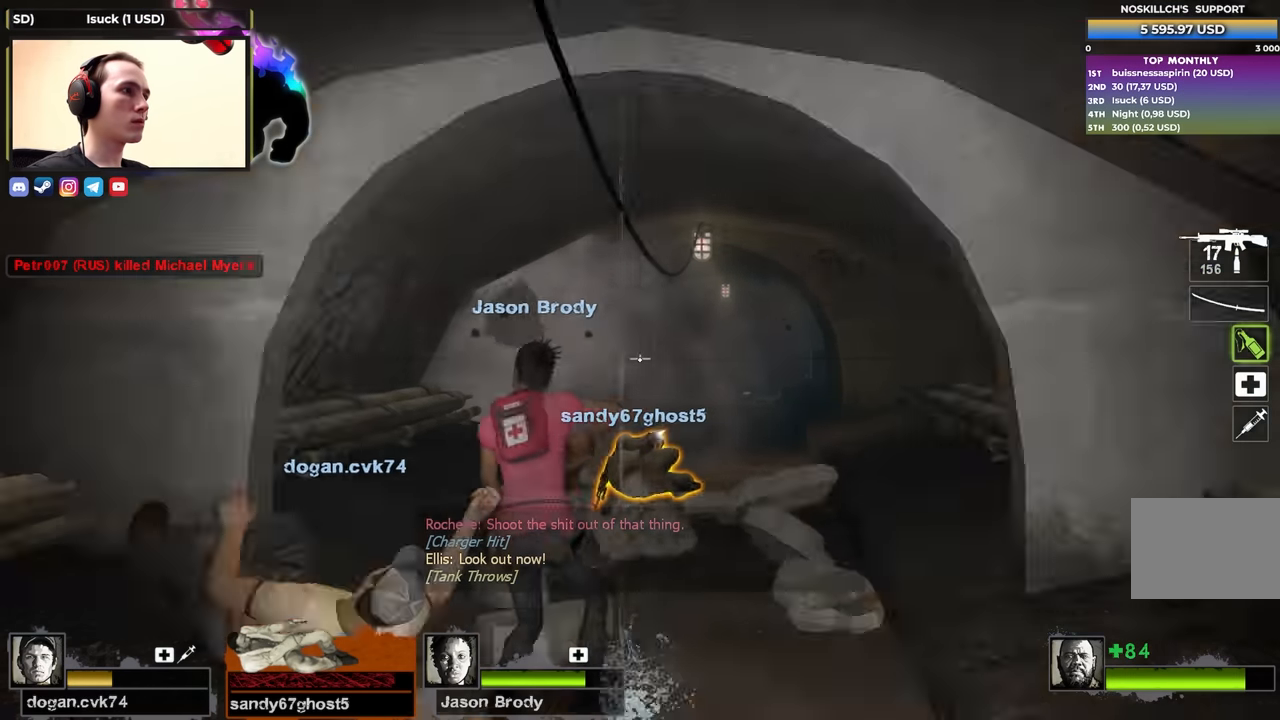
{"keys": ["w"], "events": [[17, "shift", "up"], [67, "3", "up"], [334, "d", "down"], [434, "d", "up"]]}
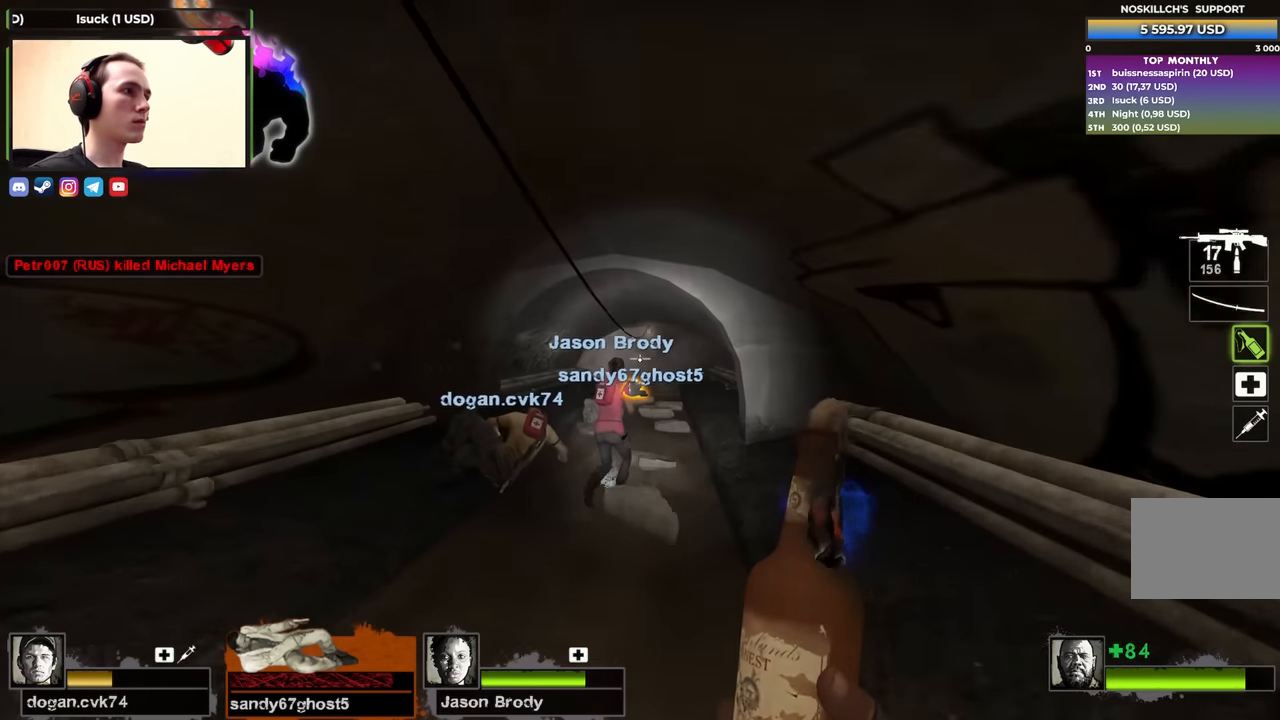
{"keys": ["w"], "events": [[317, "a", "down"], [417, "a", "up"]]}
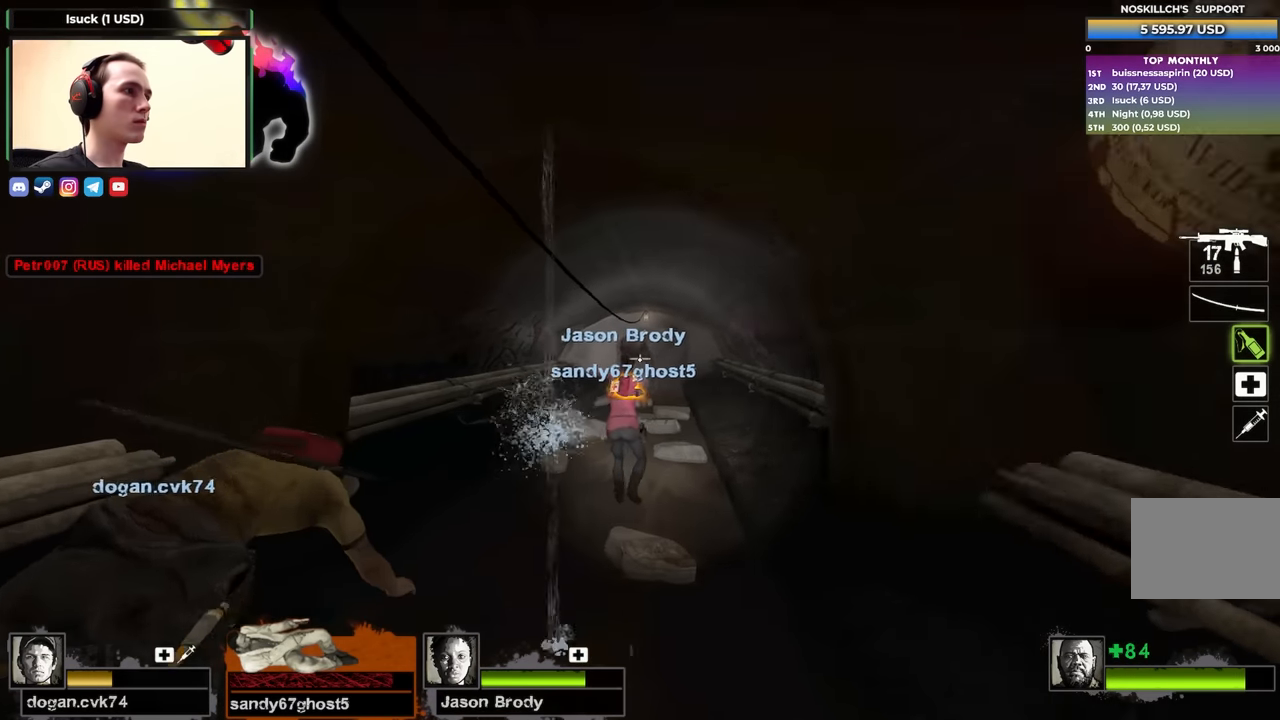
{"keys": ["w"], "events": [[50, "q", "down"], [100, "q", "up"], [100, "w", "up"], [167, "s", "down"], [284, "s", "up"], [384, "w", "down"]]}
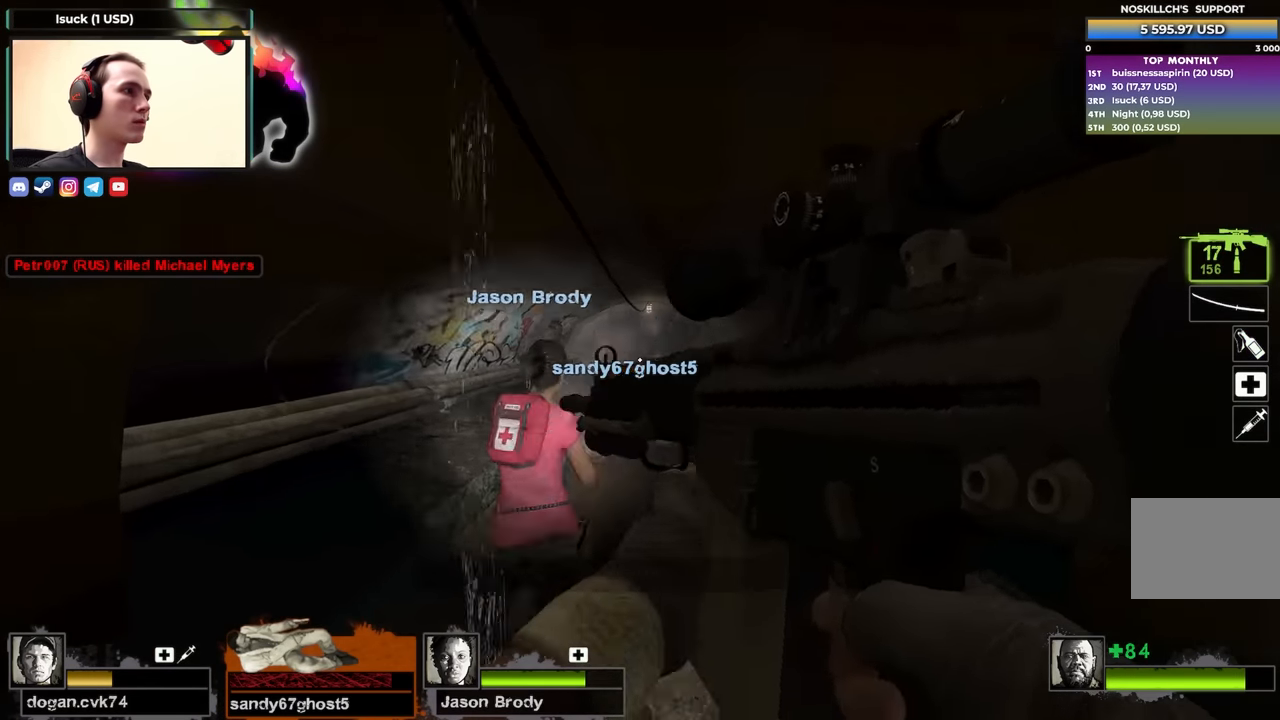
{"keys": ["w"], "events": [[250, "3", "down"], [350, "3", "up"]]}
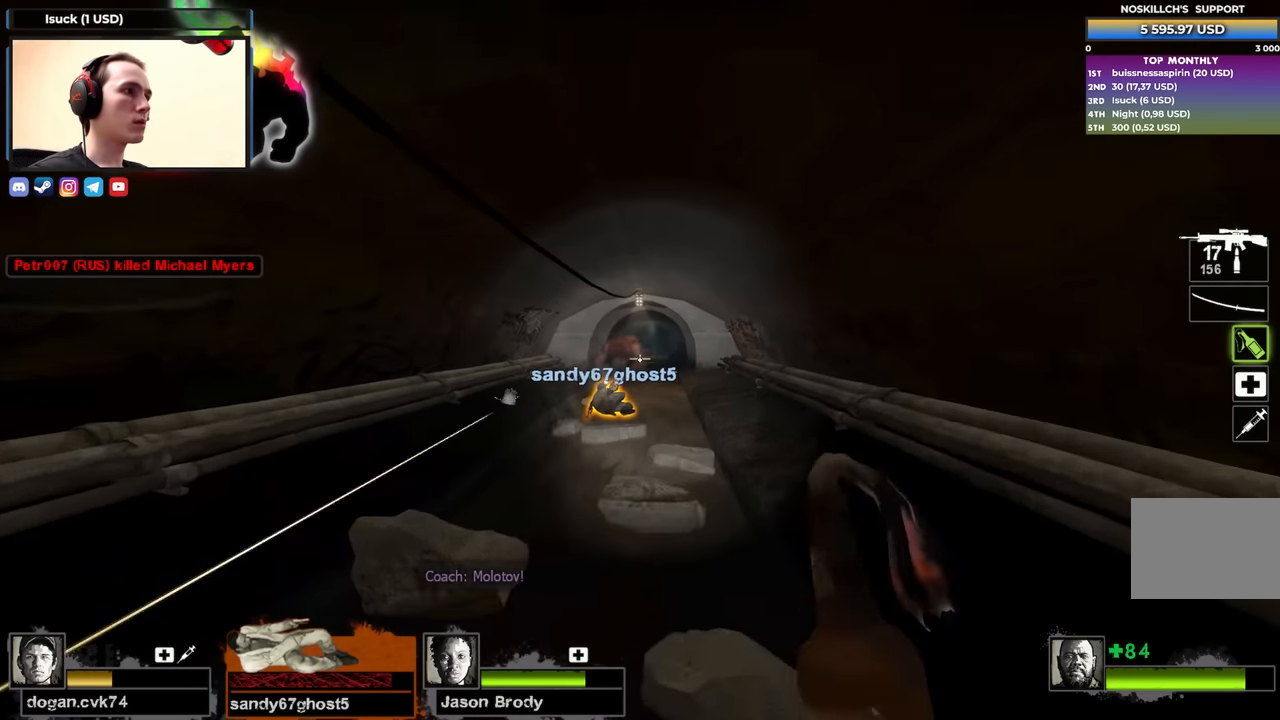
{"keys": ["w"], "events": []}
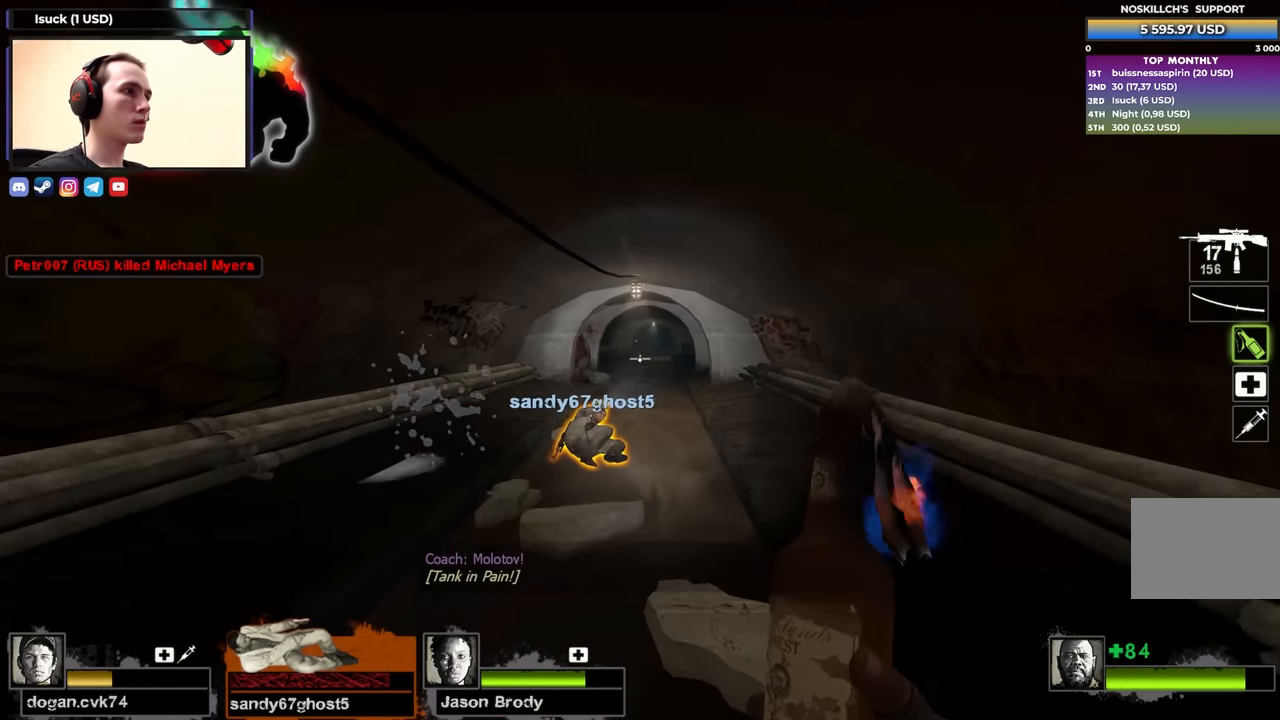
{"keys": ["w"], "events": [[184, "d", "down"], [334, "d", "up"]]}
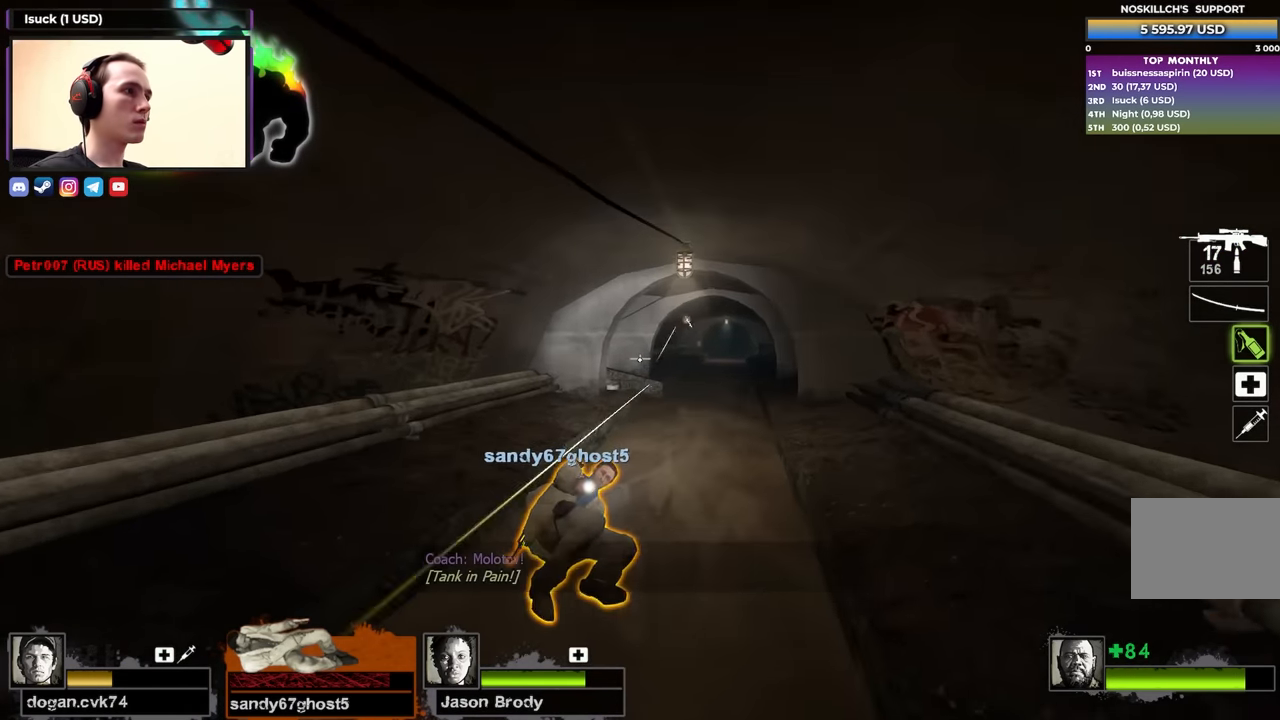
{"keys": ["s"], "events": [[300, "w", "up"], [434, "s", "down"]]}
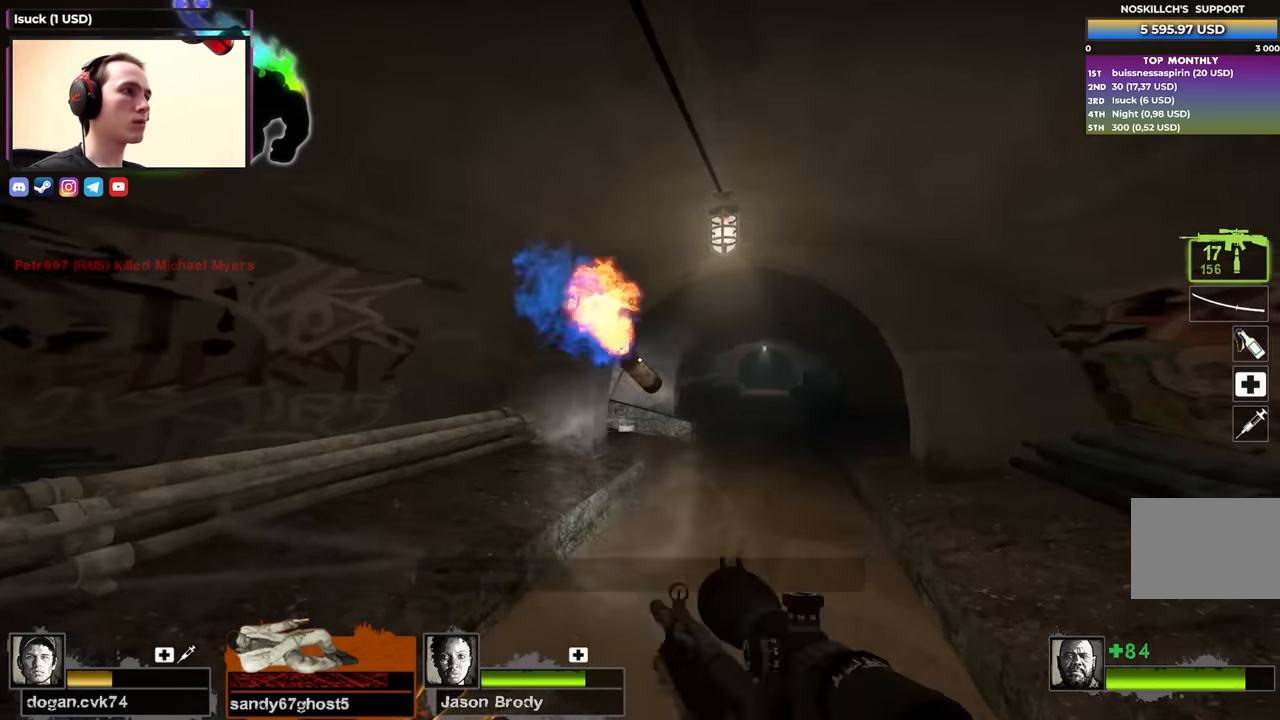
{"keys": ["w"], "events": [[34, "q", "down"], [117, "q", "up"], [217, "a", "down"], [267, "s", "up"], [417, "a", "up"], [500, "w", "down"]]}
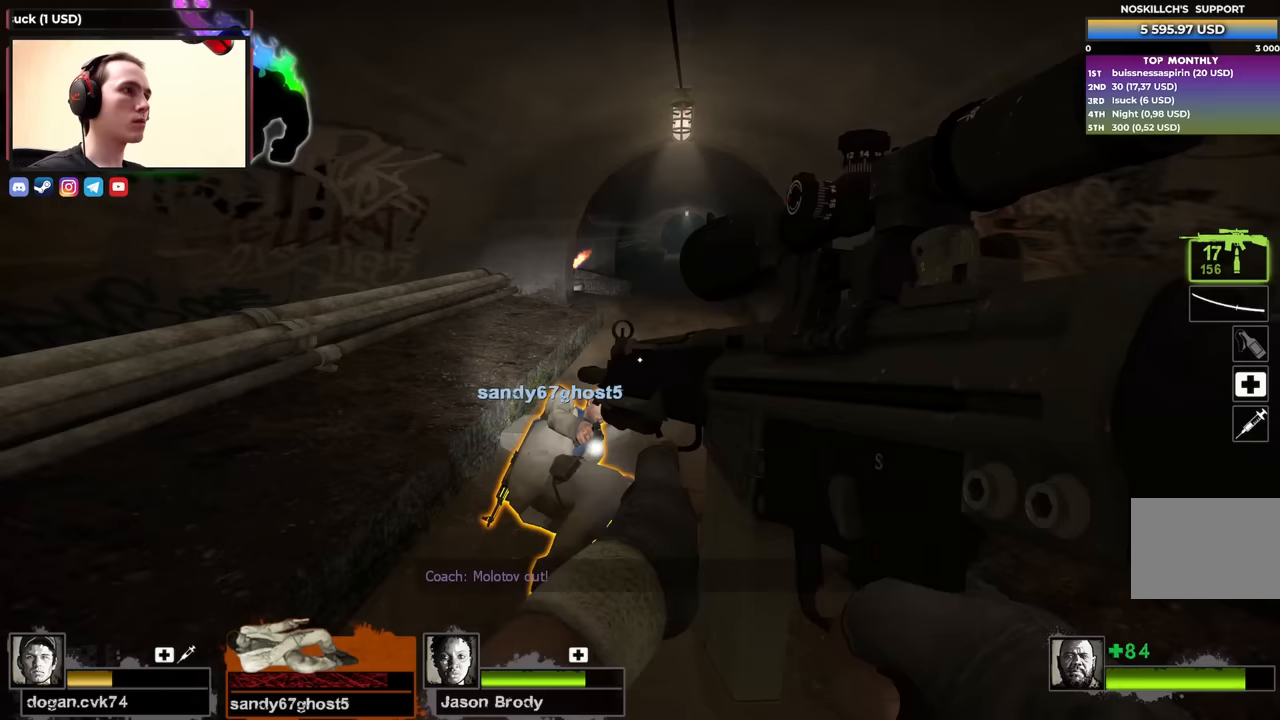
{"keys": ["e"], "events": [[100, "e", "down"], [200, "w", "up"]]}
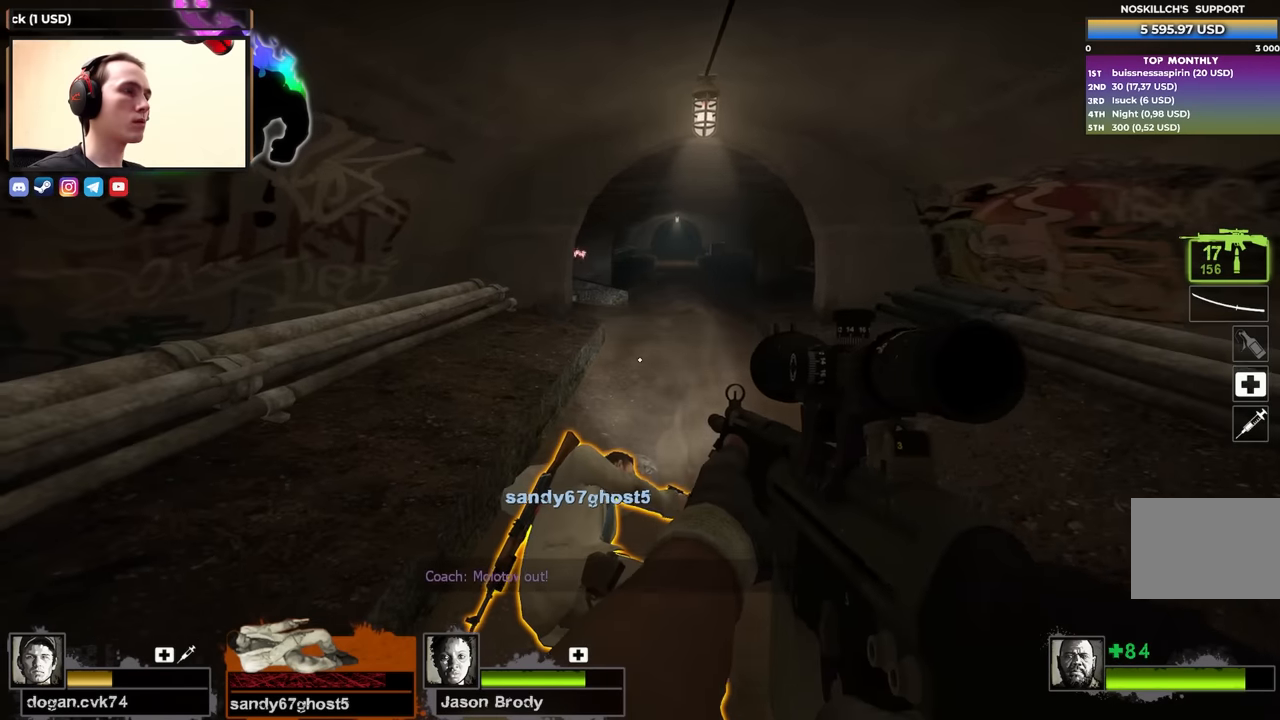
{"keys": ["e"], "events": []}
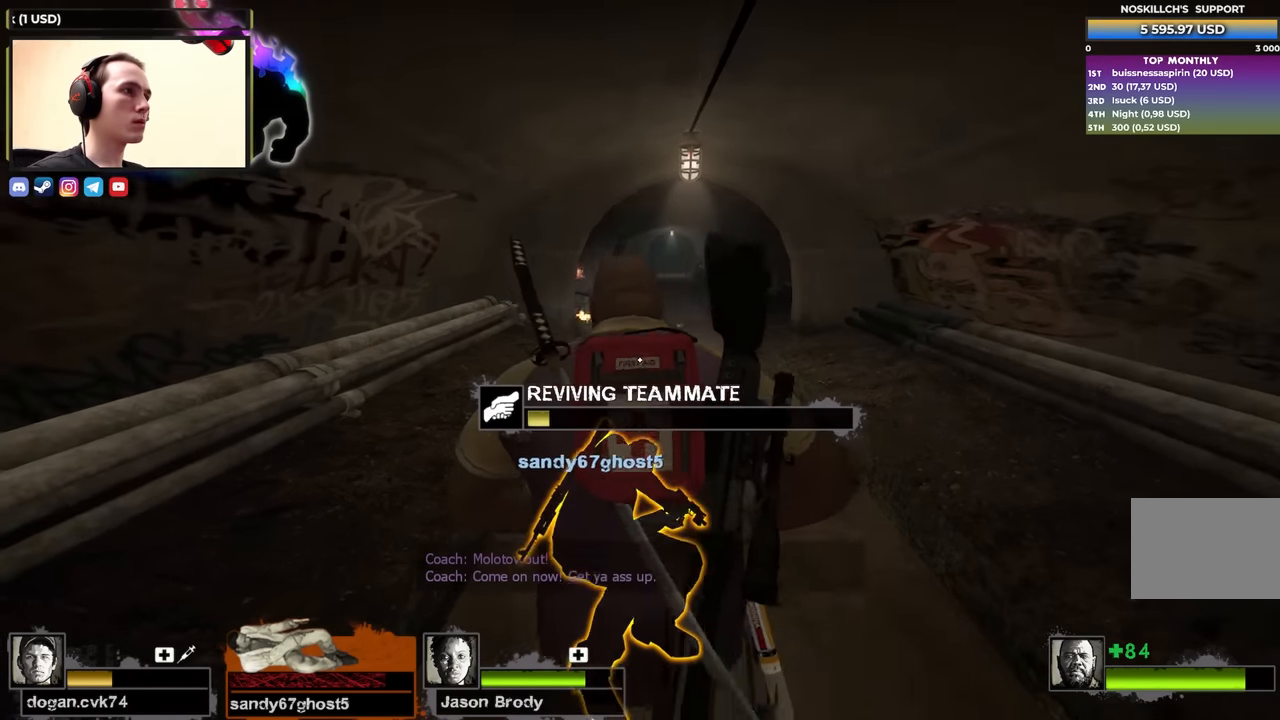
{"keys": ["e"], "events": []}
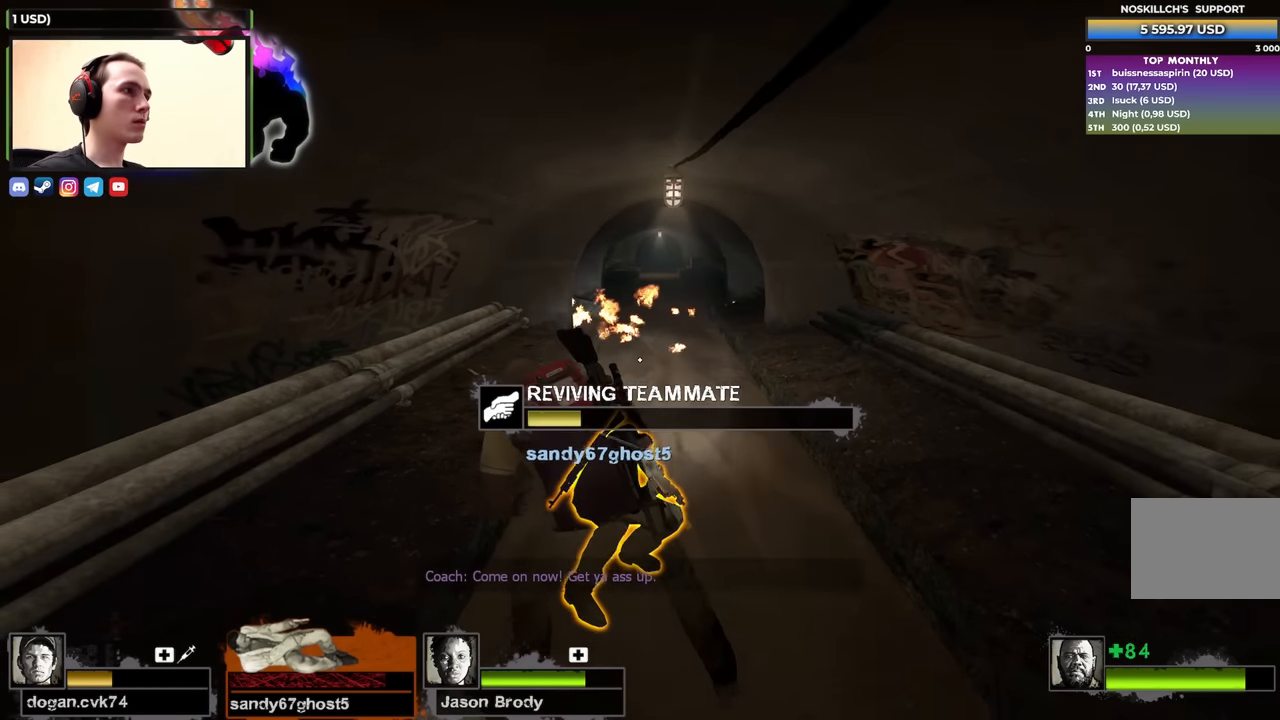
{"keys": ["e"], "events": []}
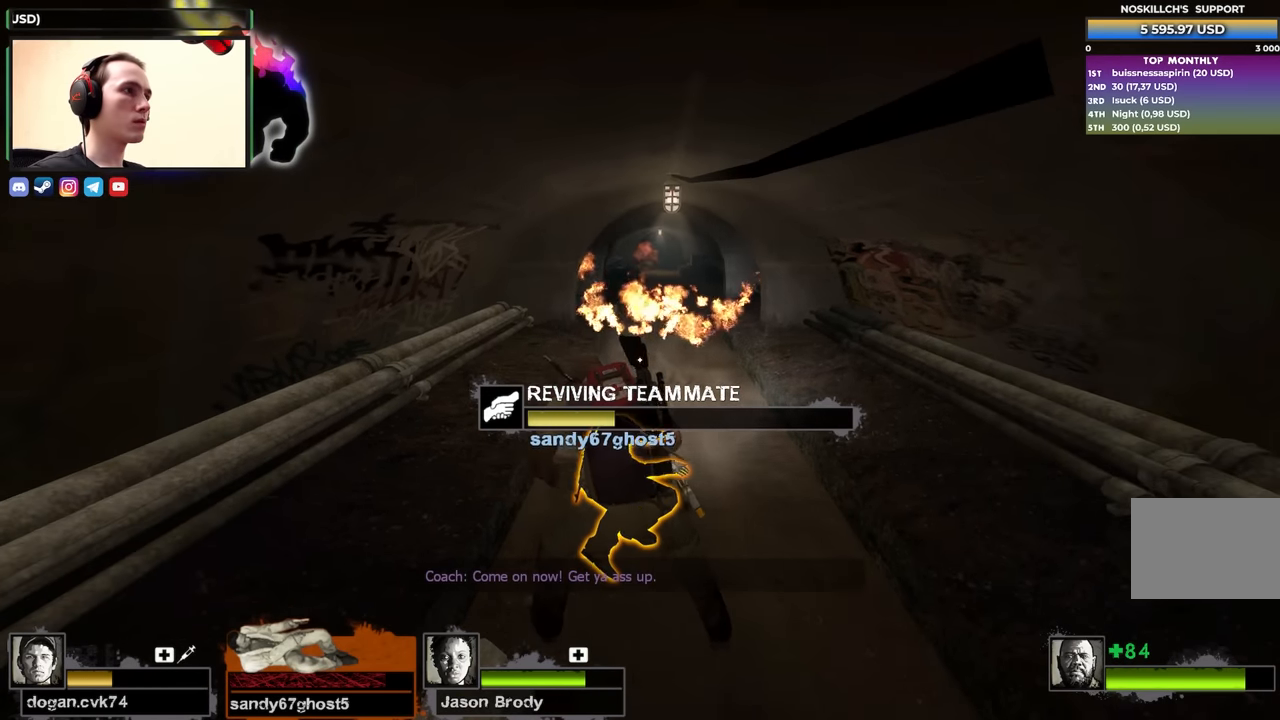
{"keys": ["e"], "events": []}
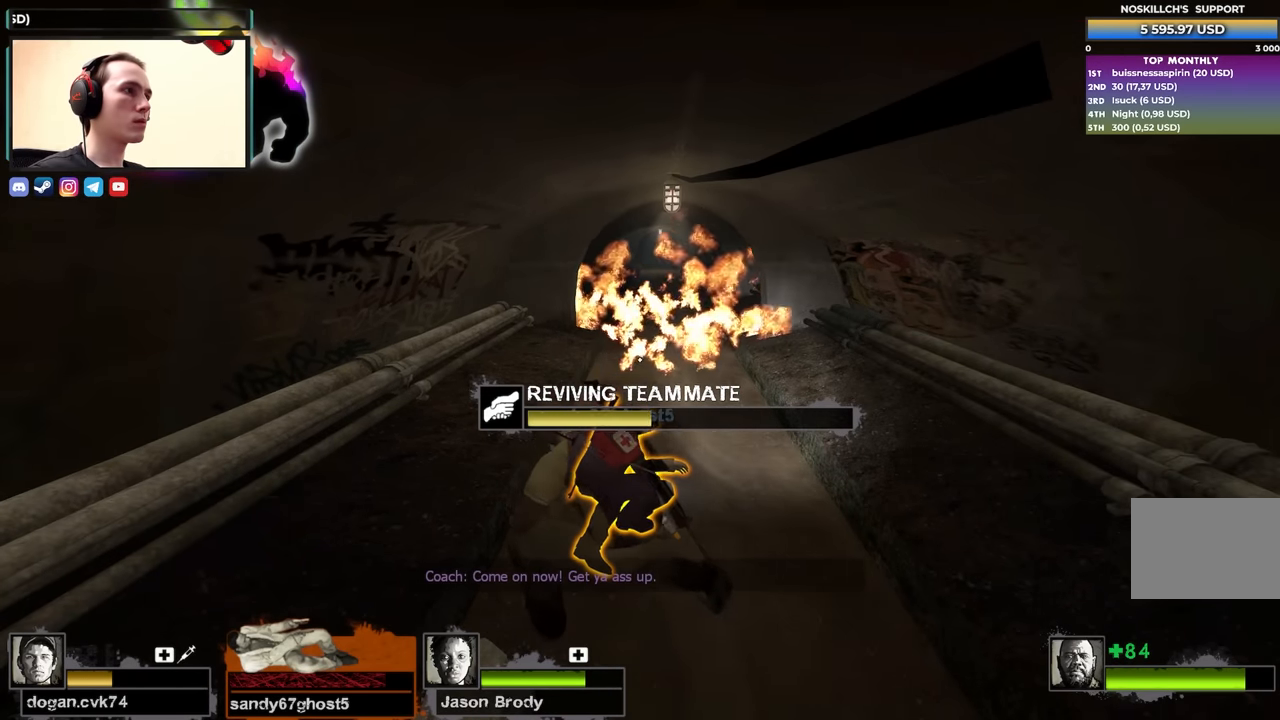
{"keys": ["e"], "events": []}
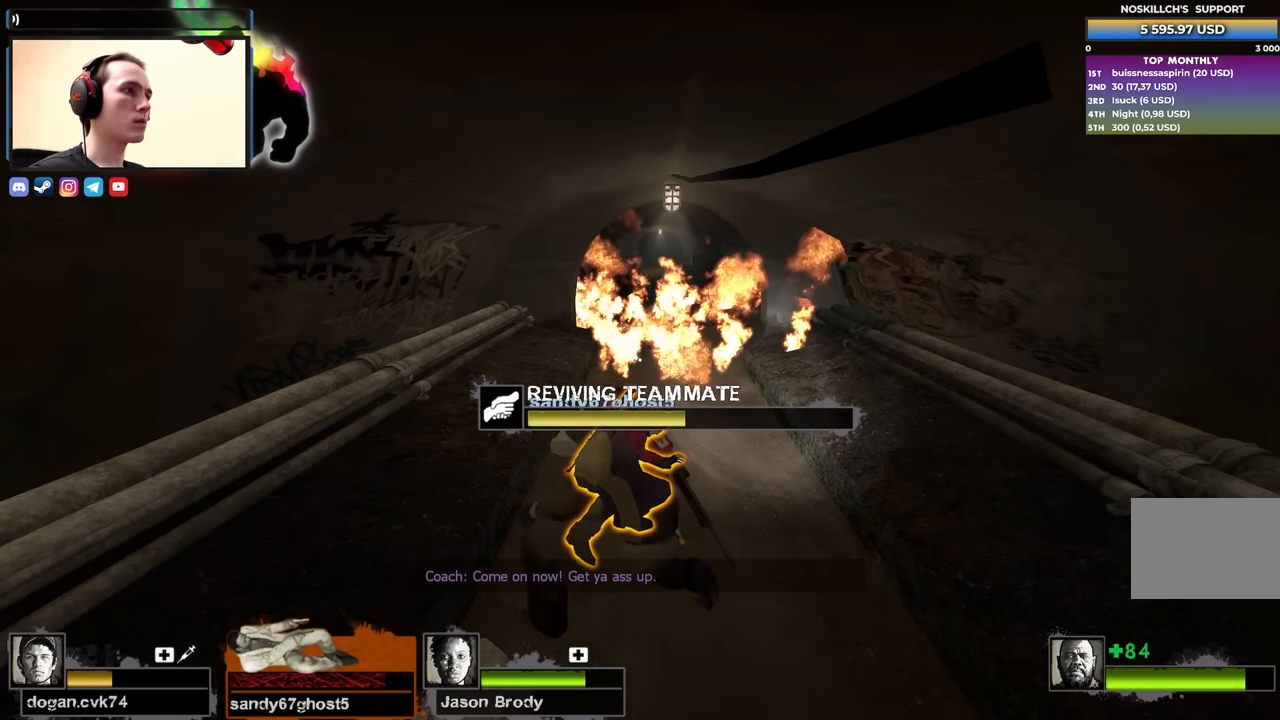
{"keys": ["e"], "events": []}
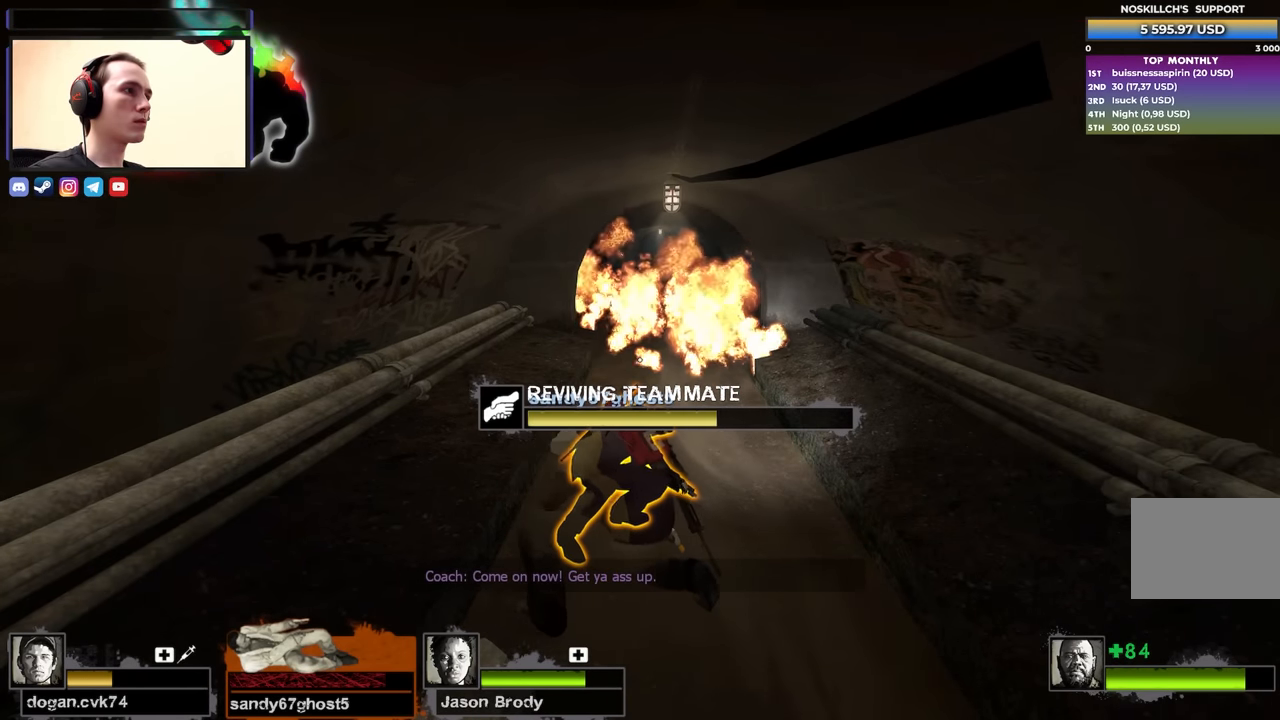
{"keys": ["e"], "events": []}
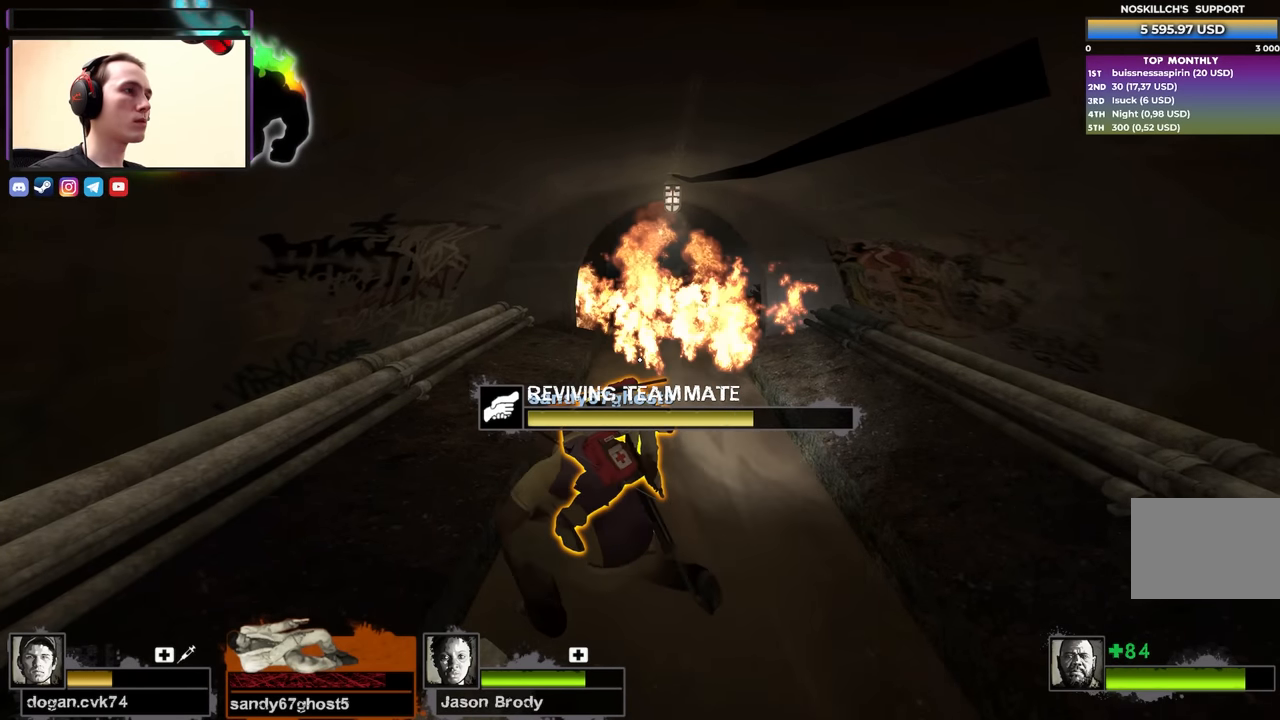
{"keys": ["e"], "events": []}
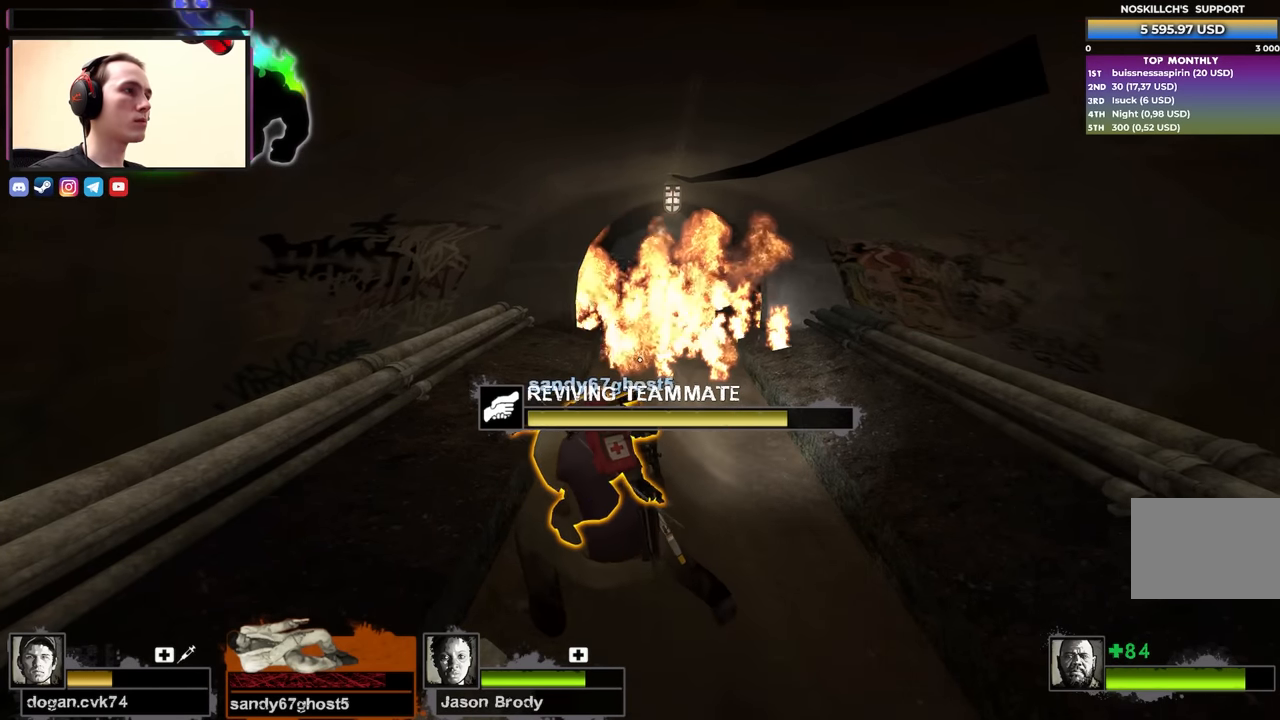
{"keys": ["e"], "events": []}
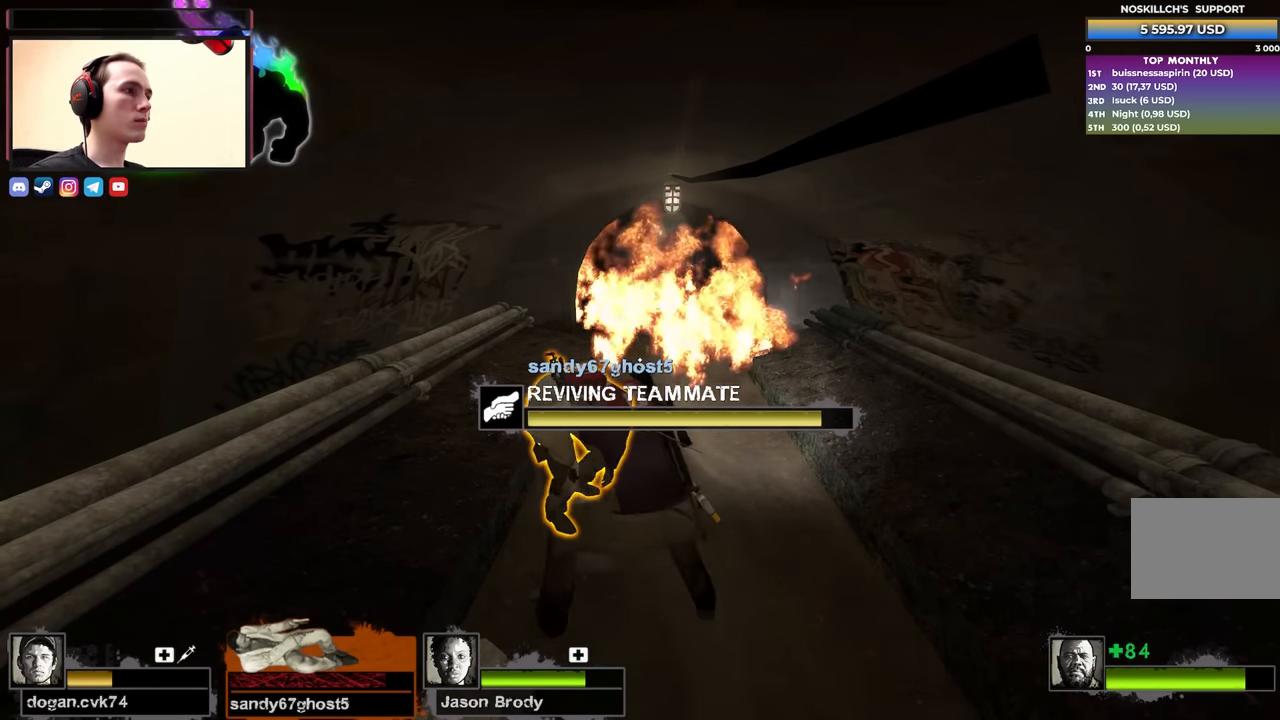
{"keys": ["e"], "events": []}
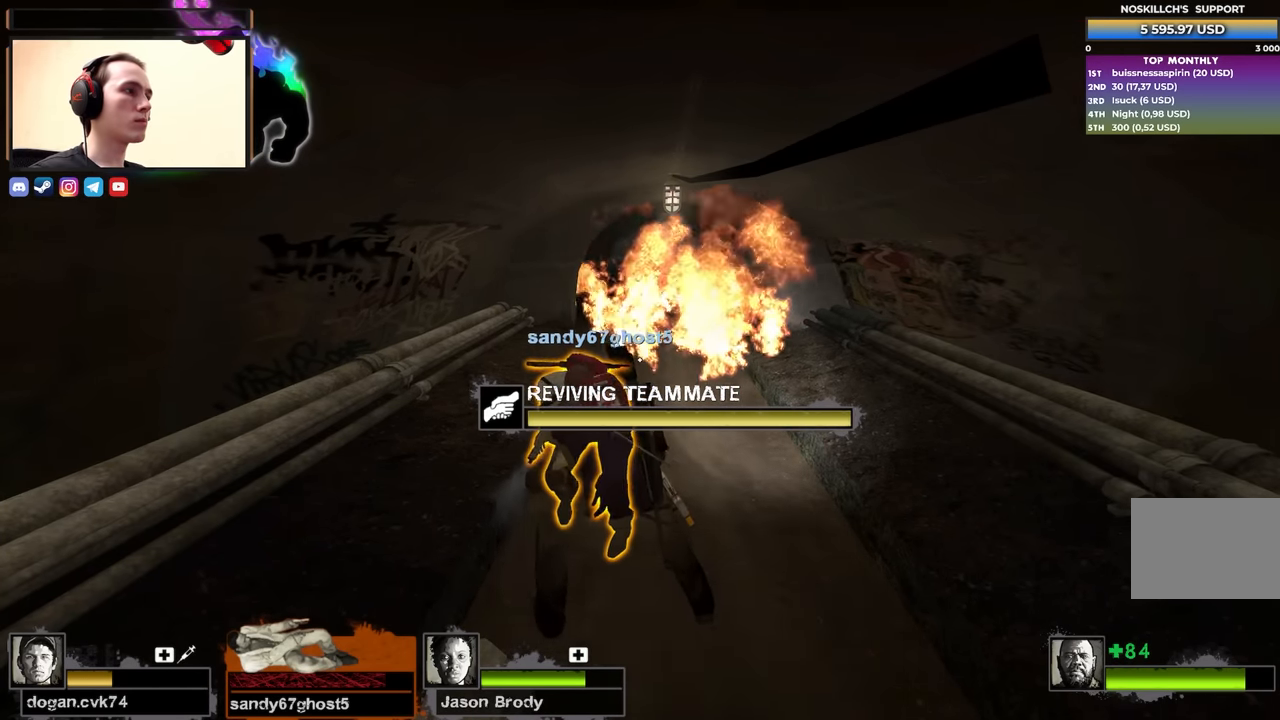
{"keys": [], "events": [[367, "e", "up"]]}
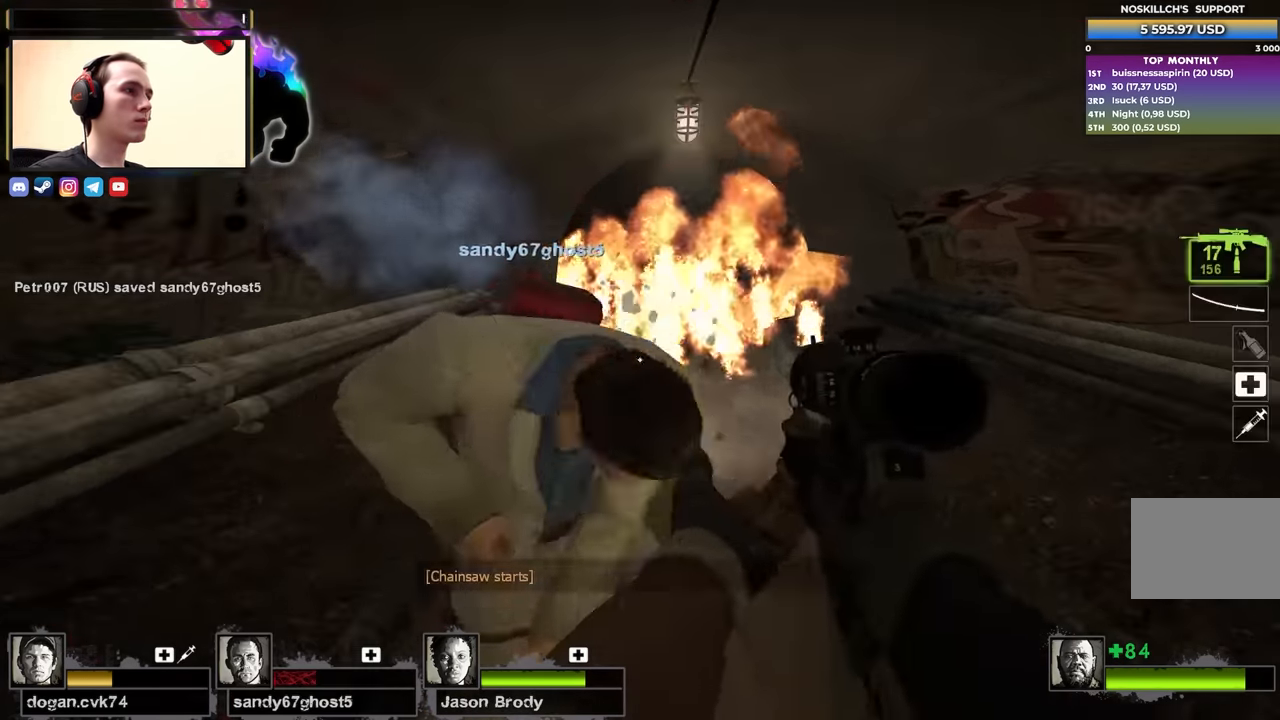
{"keys": ["s"], "events": [[333, "s", "down"]]}
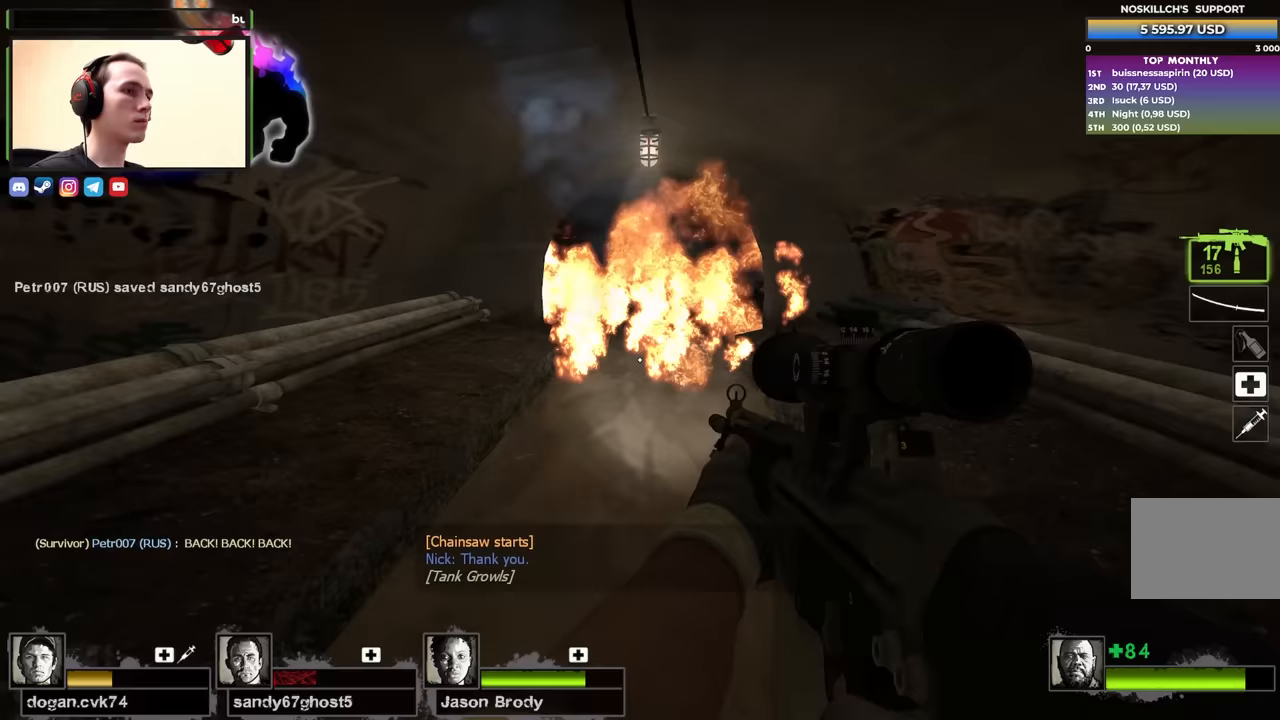
{"keys": ["s"], "events": [[200, "a", "down"], [350, "a", "up"]]}
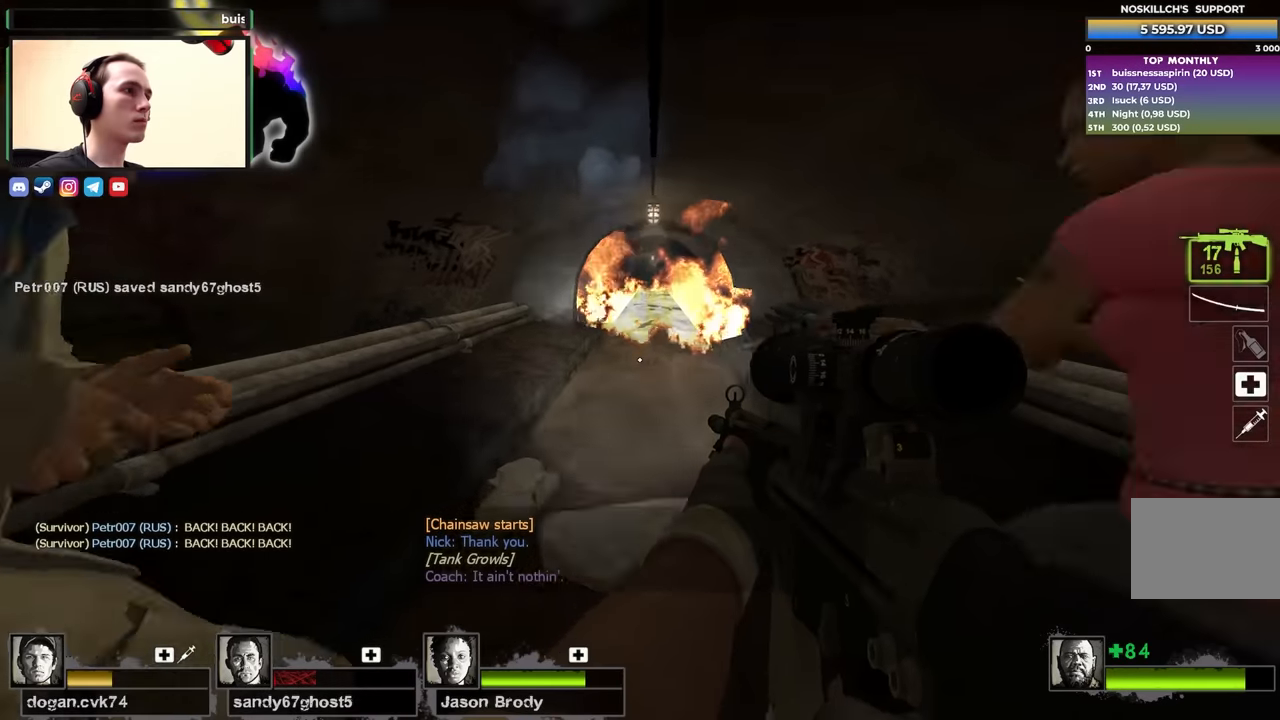
{"keys": ["a", "s"], "events": [[400, "a", "down"]]}
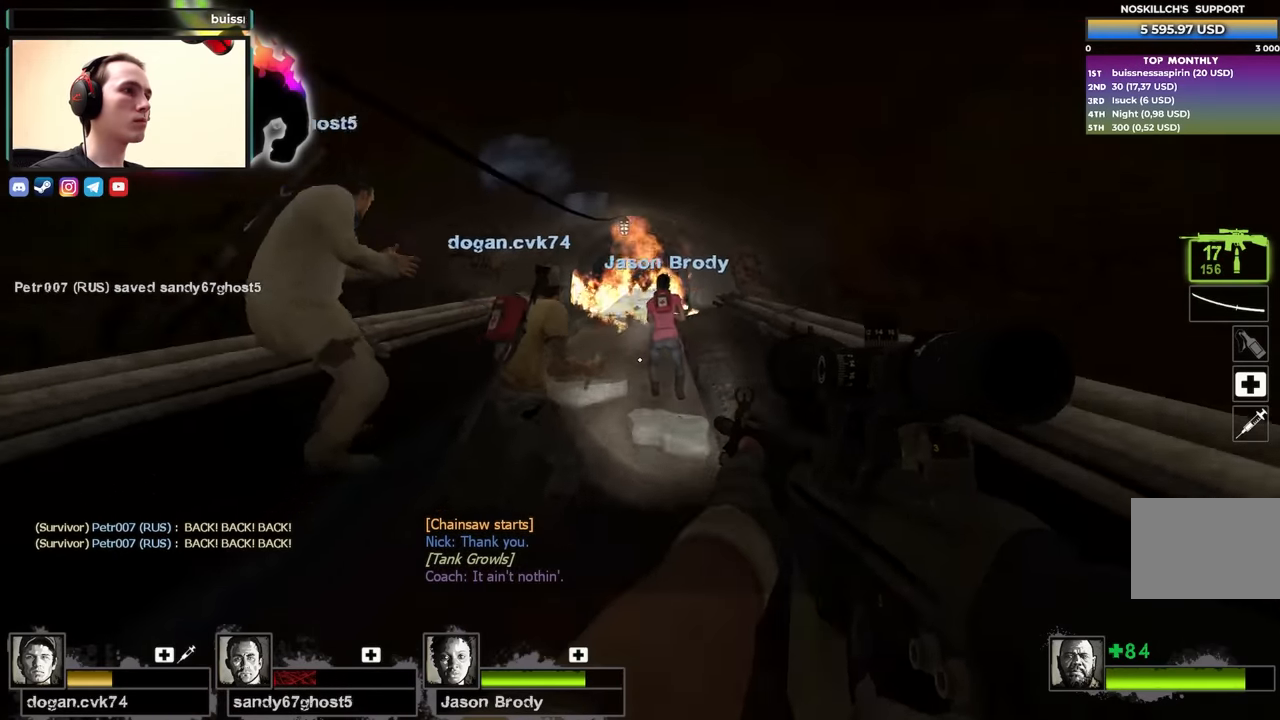
{"keys": ["w"], "events": [[50, "a", "up"], [250, "a", "down"], [300, "s", "up"], [400, "w", "down"], [483, "a", "up"]]}
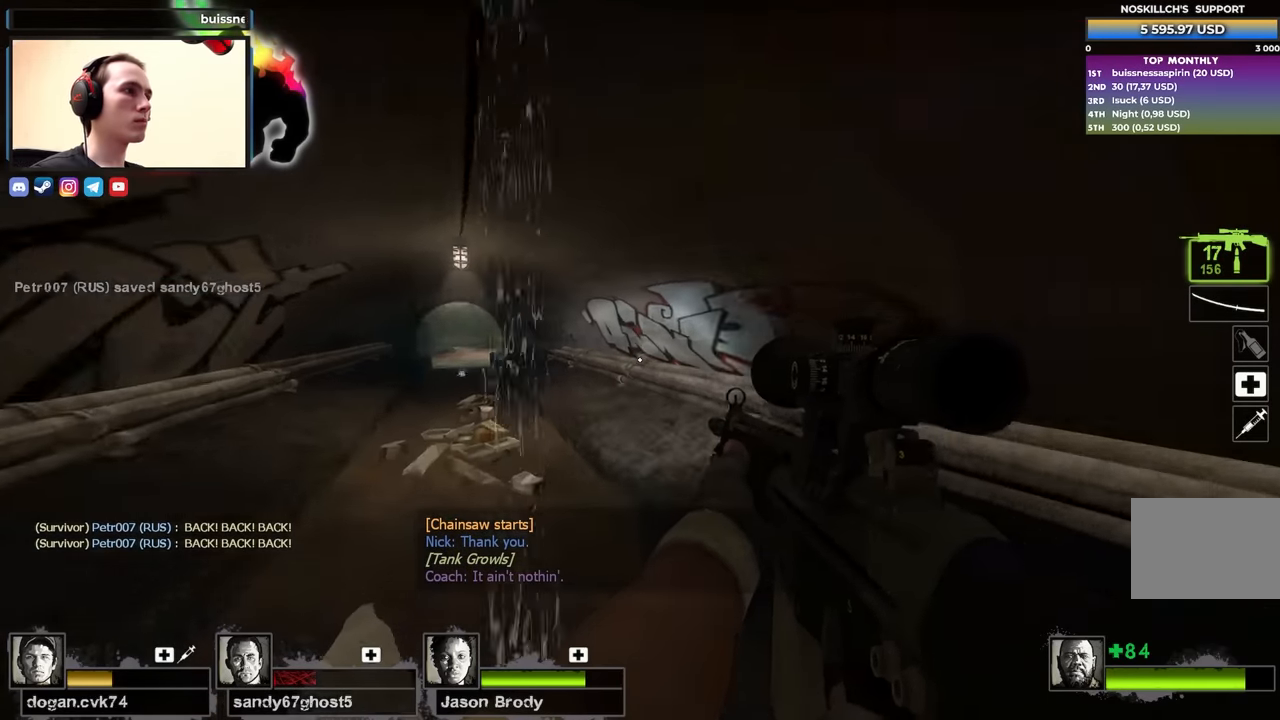
{"keys": ["a"], "events": [[183, "a", "down"], [500, "w", "up"]]}
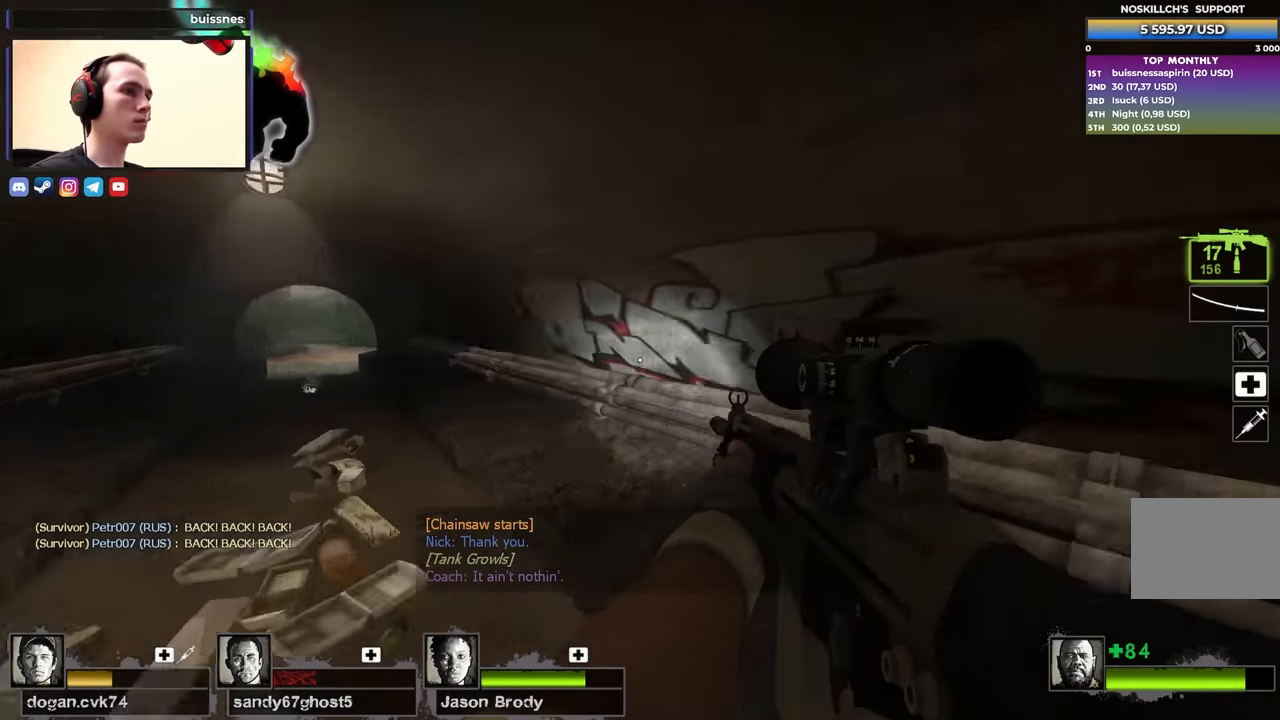
{"keys": ["s"], "events": [[100, "s", "down"], [183, "a", "up"]]}